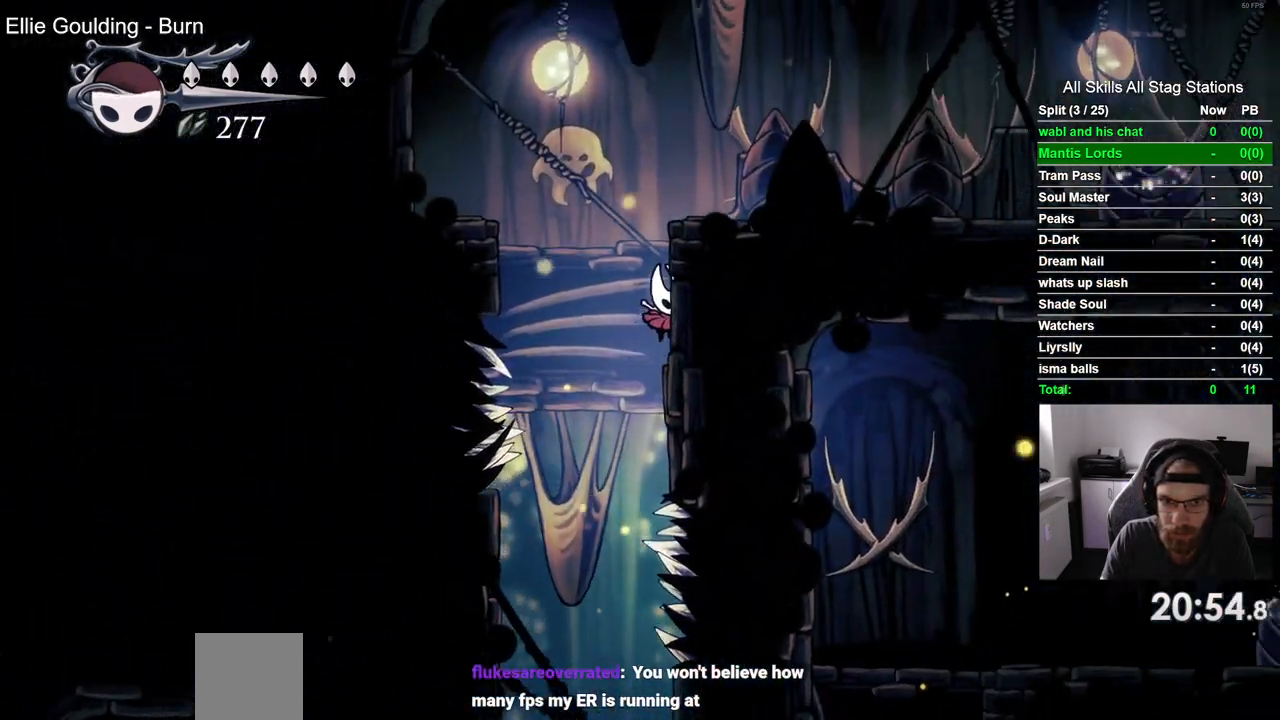
Gameplay with a controller (PlayStation layout); each line is a JSON object with the inputs held at the frame after it. "events" lists button and stick changes between this image and that frame as [ms after this image, input, new state], when the widget could be followed in between.
{"buttons": ["R2", "DPAD_RIGHT"], "left_stick": "center", "right_stick": "center", "events": [[33, "CROSS", "down"], [283, "CROSS", "up"], [283, "R2", "down"]]}
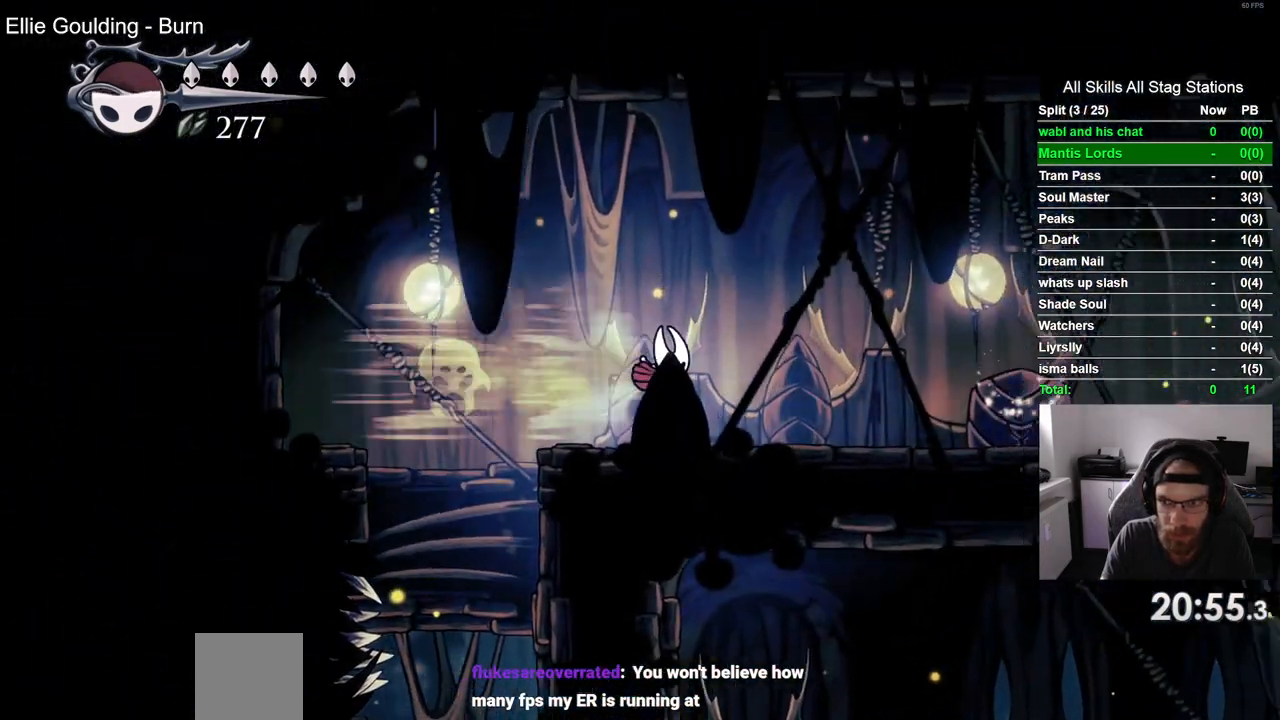
{"buttons": ["DPAD_RIGHT"], "left_stick": "center", "right_stick": "center", "events": [[33, "R2", "up"], [317, "SQUARE", "down"], [500, "SQUARE", "up"]]}
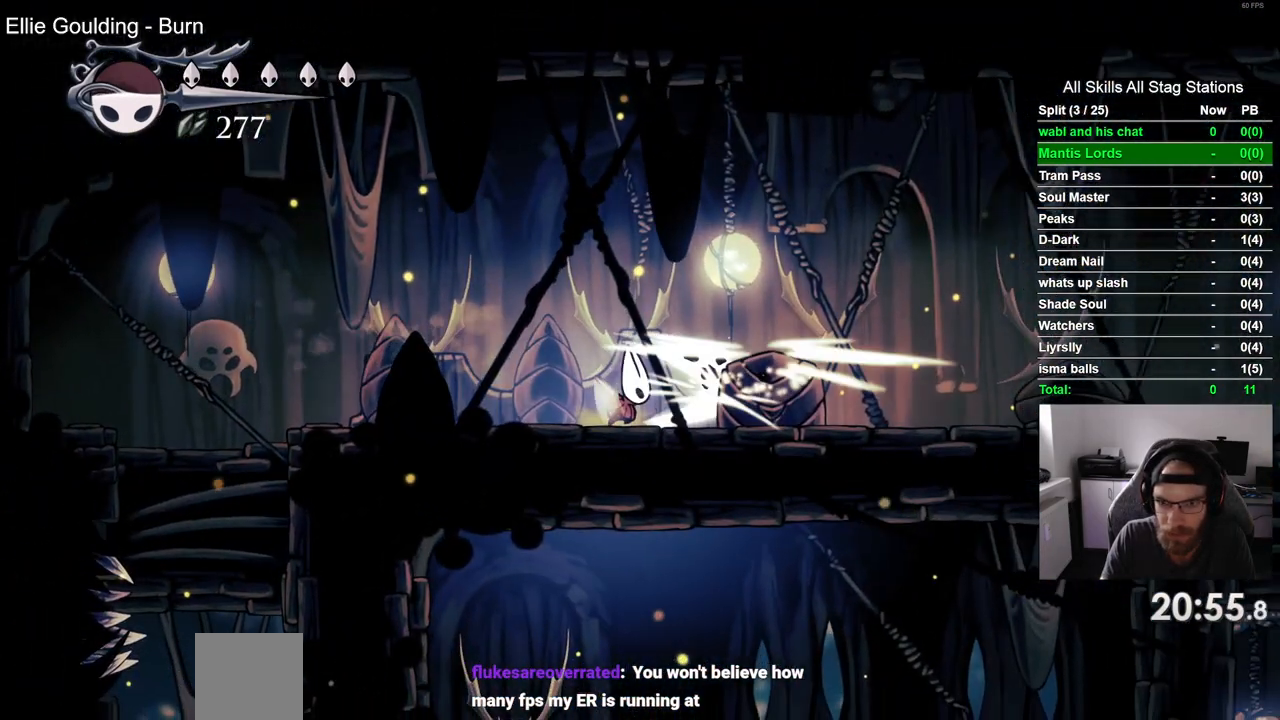
{"buttons": ["CROSS", "DPAD_RIGHT"], "left_stick": "center", "right_stick": "center", "events": [[17, "DPAD_RIGHT", "up"], [383, "DPAD_RIGHT", "down"], [483, "CROSS", "down"]]}
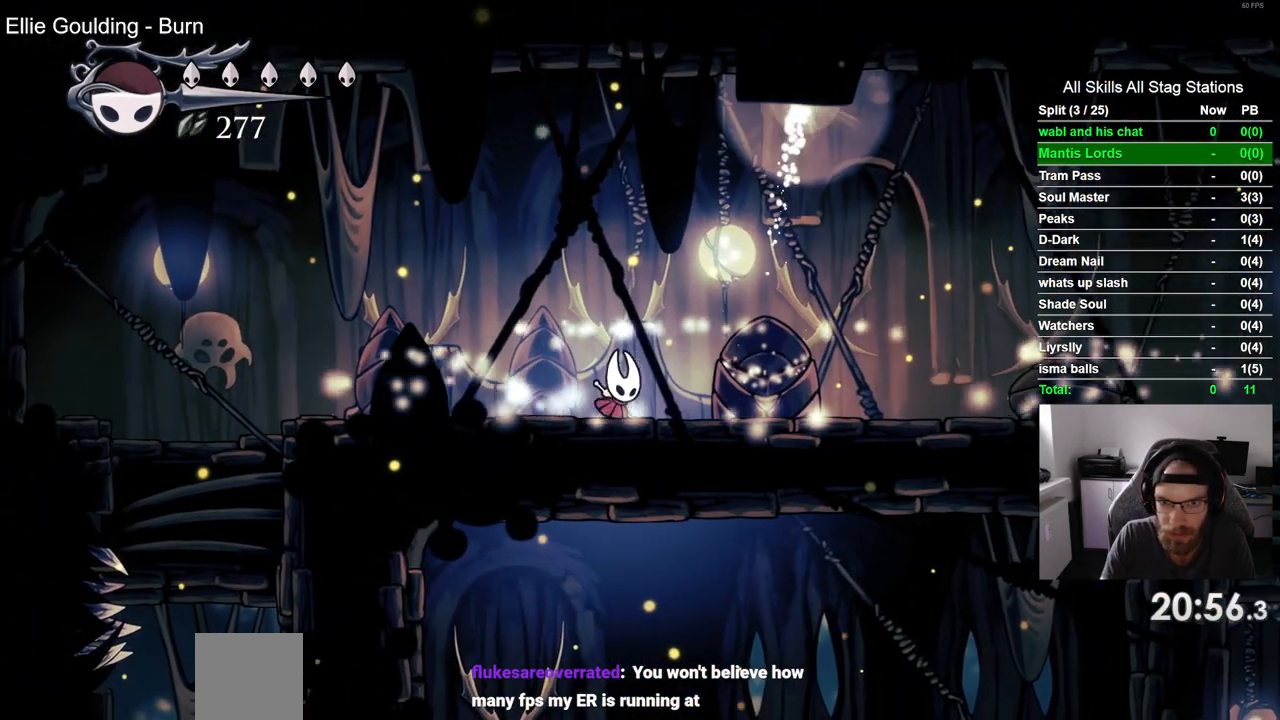
{"buttons": ["DPAD_RIGHT"], "left_stick": "center", "right_stick": "center", "events": [[267, "CROSS", "up"]]}